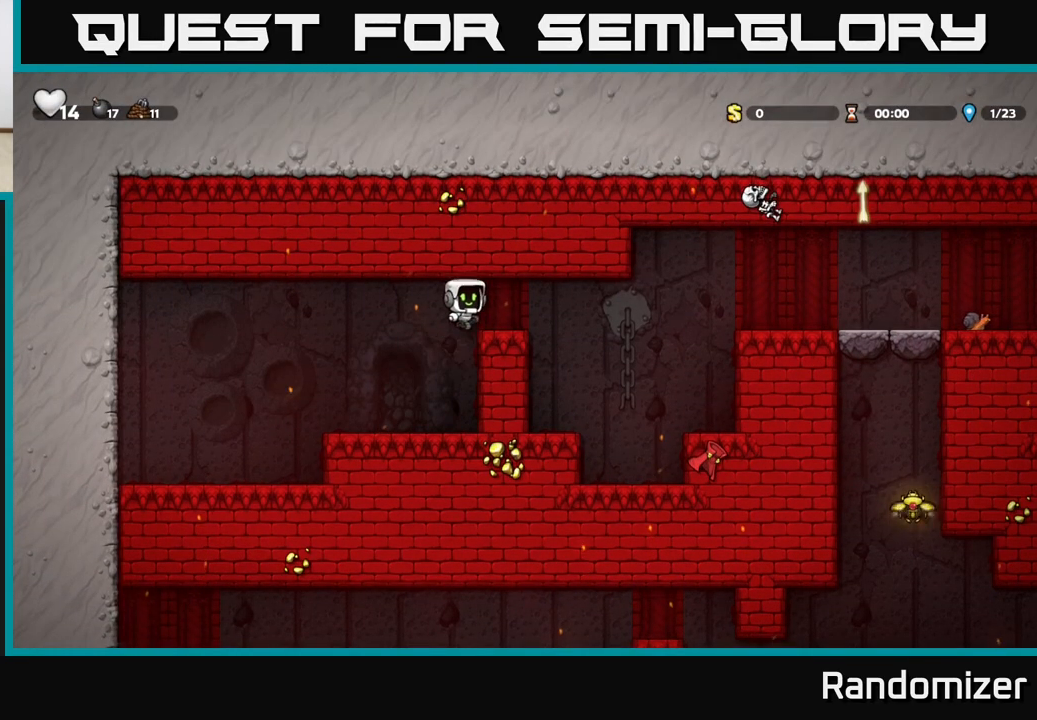
Gameplay with a controller (Xbox layout); each line is a JSON object with the inputs held at the frame after it. "events" lists button and stick changes between this image and that frame as [ms after this image, input, new state], when the widget could be followed in between. Not read: right_stick.
{"buttons": [], "left_stick": "right", "events": [[217, "A", "down"], [417, "A", "up"]]}
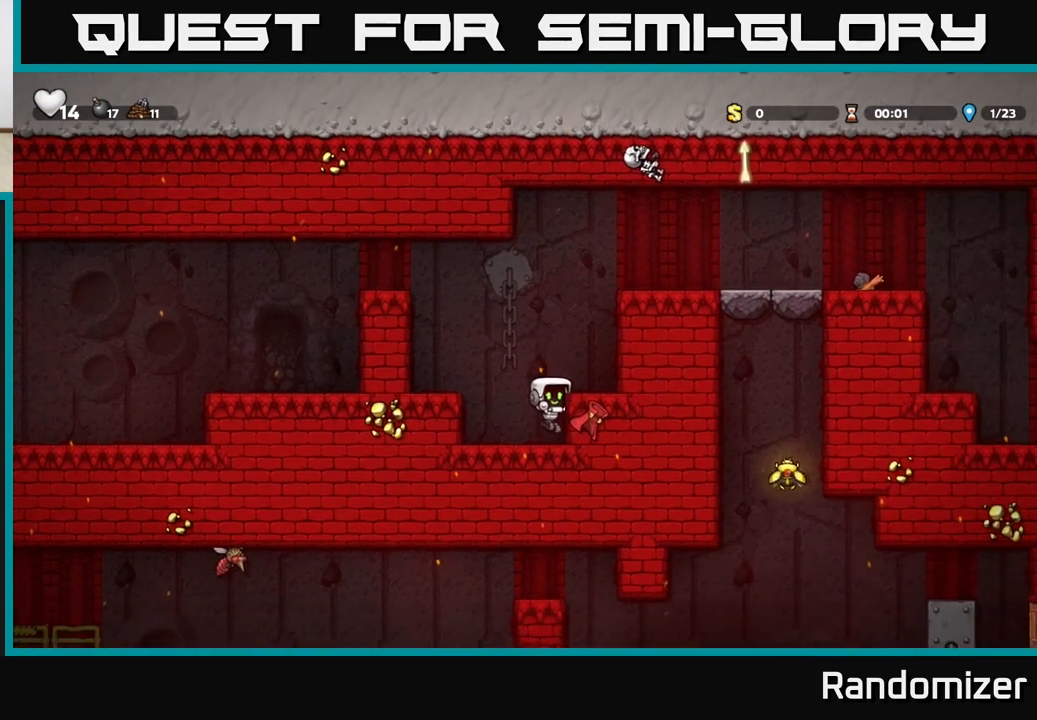
{"buttons": ["A"], "left_stick": "right", "events": [[50, "A", "down"], [300, "A", "up"], [483, "A", "down"]]}
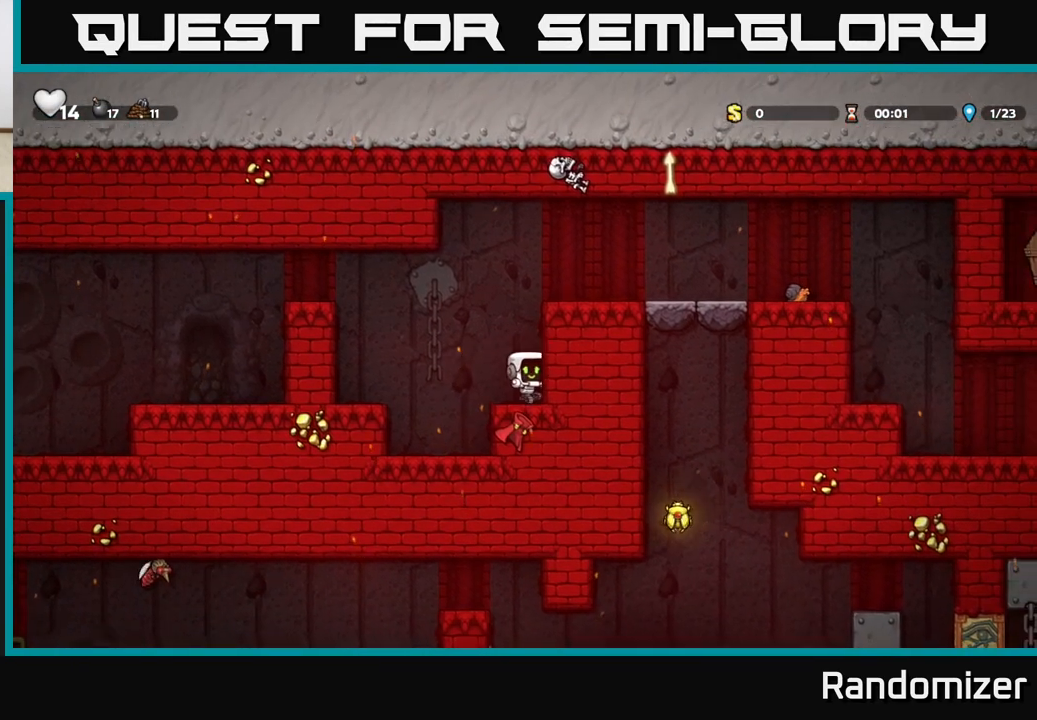
{"buttons": [], "left_stick": "right", "events": [[150, "A", "up"], [317, "A", "down"], [483, "A", "up"]]}
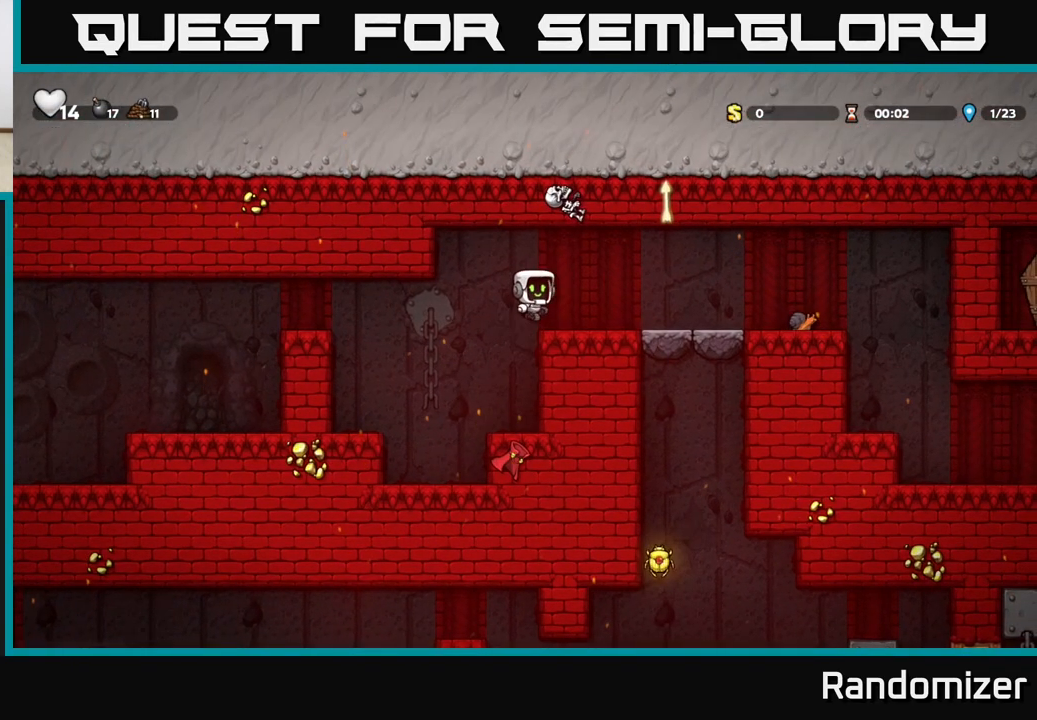
{"buttons": [], "left_stick": "right", "events": []}
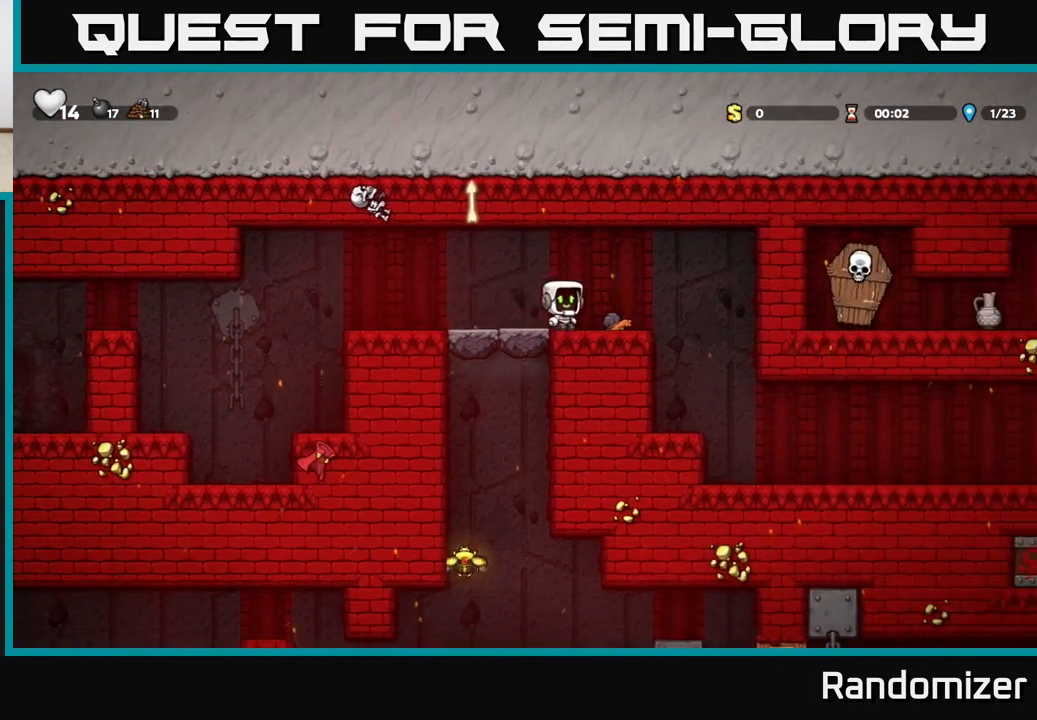
{"buttons": [], "left_stick": "center", "events": [[83, "A", "down"], [83, "left_stick", "center"], [167, "left_stick", "right"], [250, "A", "up"], [350, "left_stick", "center"]]}
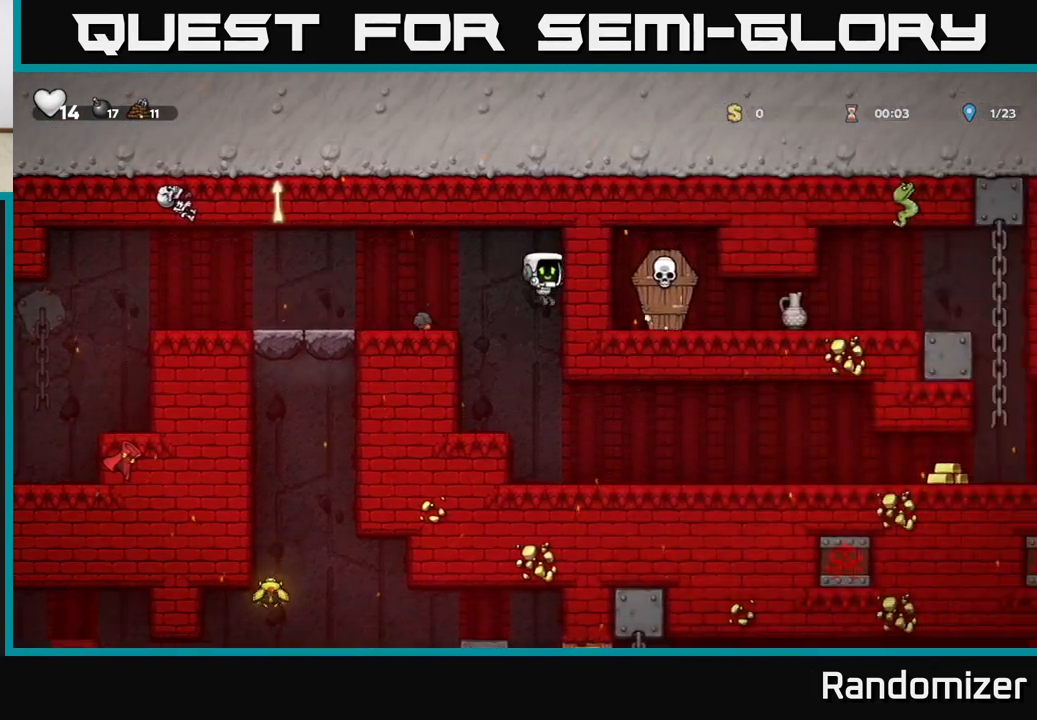
{"buttons": [], "left_stick": "right", "events": [[150, "left_stick", "right"]]}
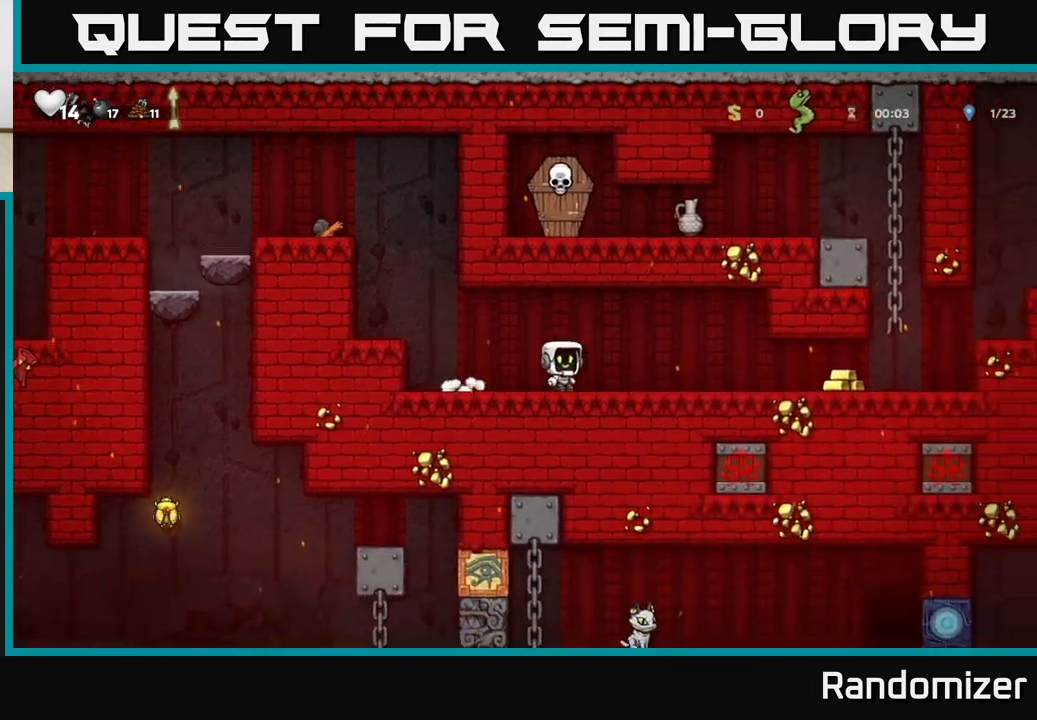
{"buttons": [], "left_stick": "right", "events": []}
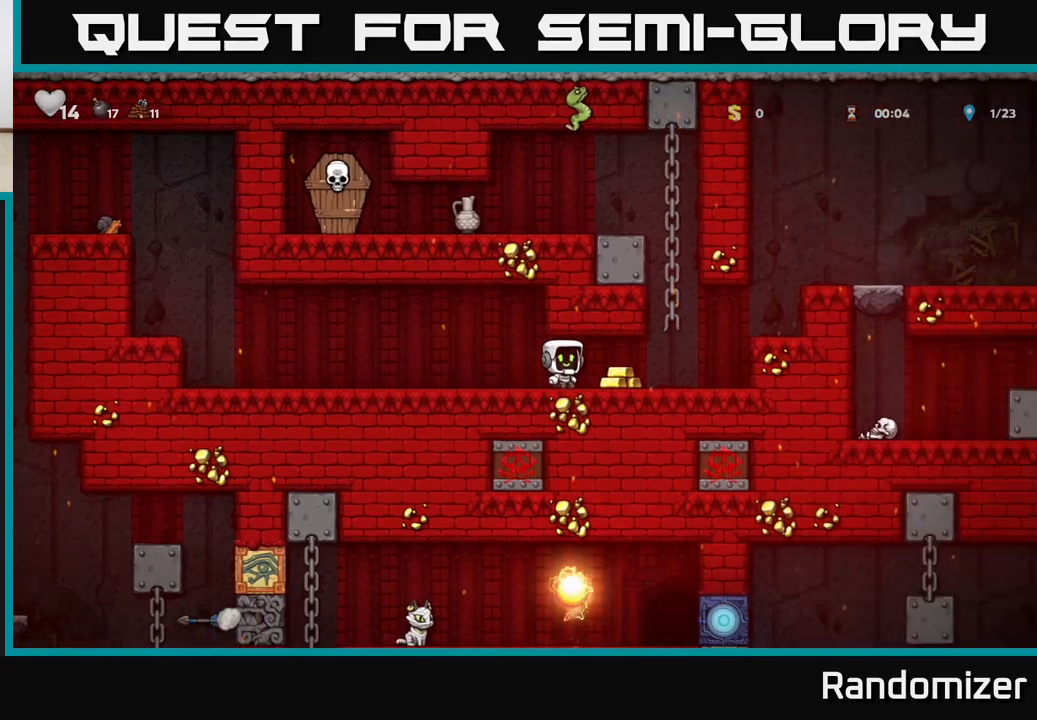
{"buttons": [], "left_stick": "up-right", "events": [[83, "A", "down"], [100, "left_stick", "up"], [233, "A", "up"], [500, "left_stick", "up-right"]]}
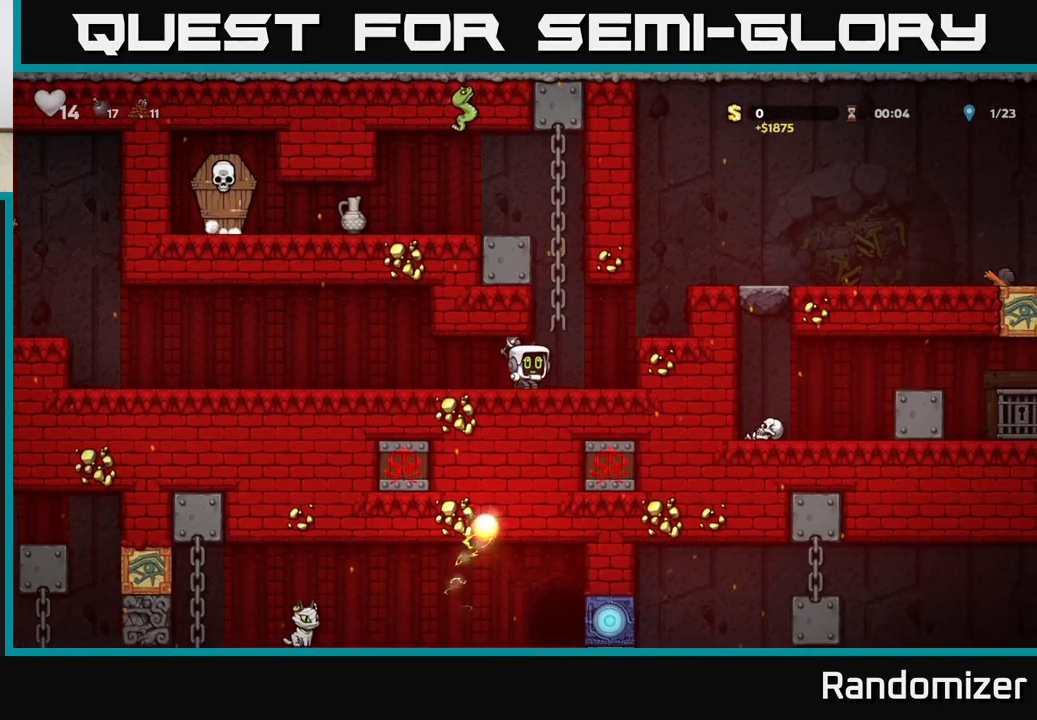
{"buttons": [], "left_stick": "up", "events": [[33, "A", "down"], [133, "left_stick", "up"], [150, "A", "up"]]}
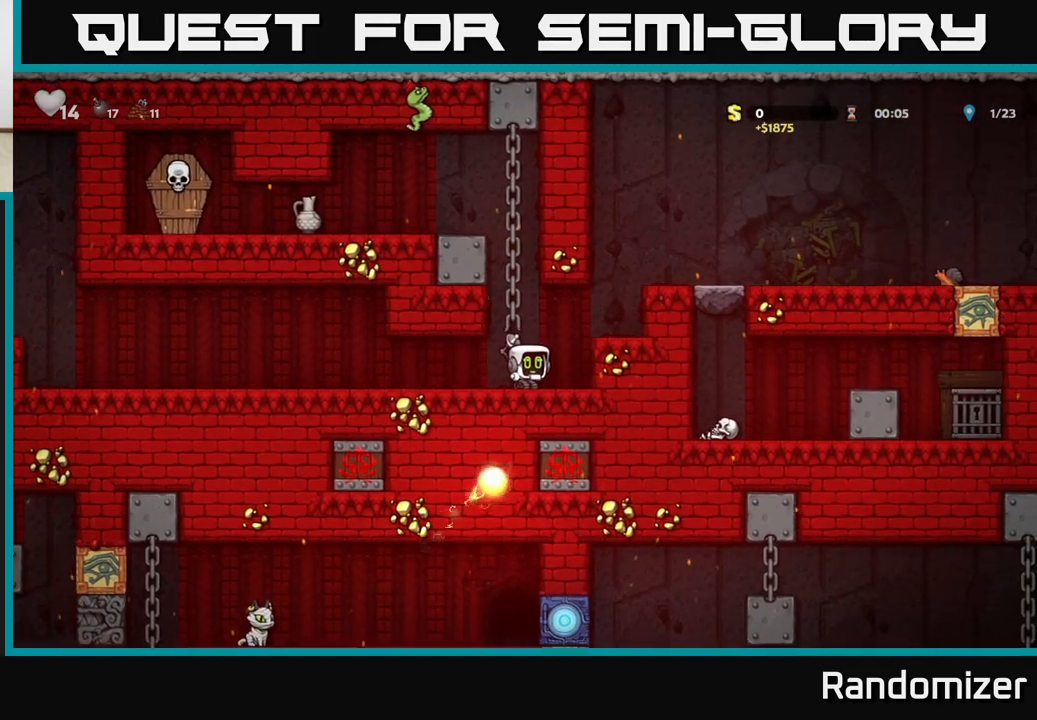
{"buttons": [], "left_stick": "up-left", "events": [[67, "A", "down"], [167, "left_stick", "up-left"], [200, "A", "up"], [300, "left_stick", "up"], [483, "left_stick", "up-left"]]}
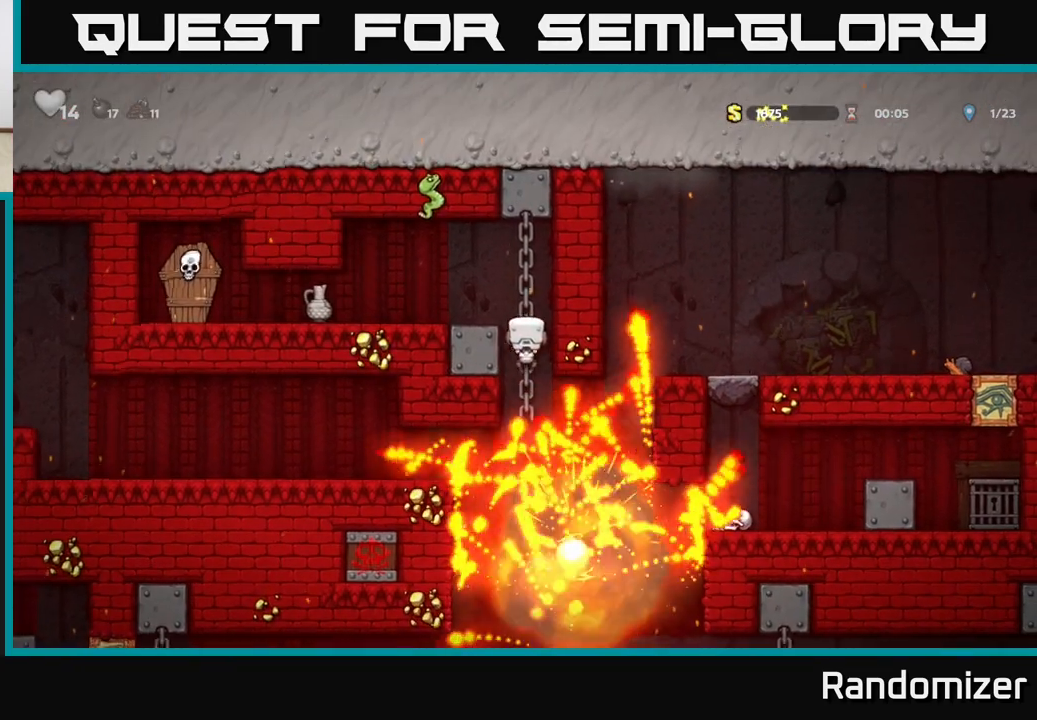
{"buttons": [], "left_stick": "left", "events": [[33, "A", "down"], [100, "left_stick", "left"], [200, "A", "up"]]}
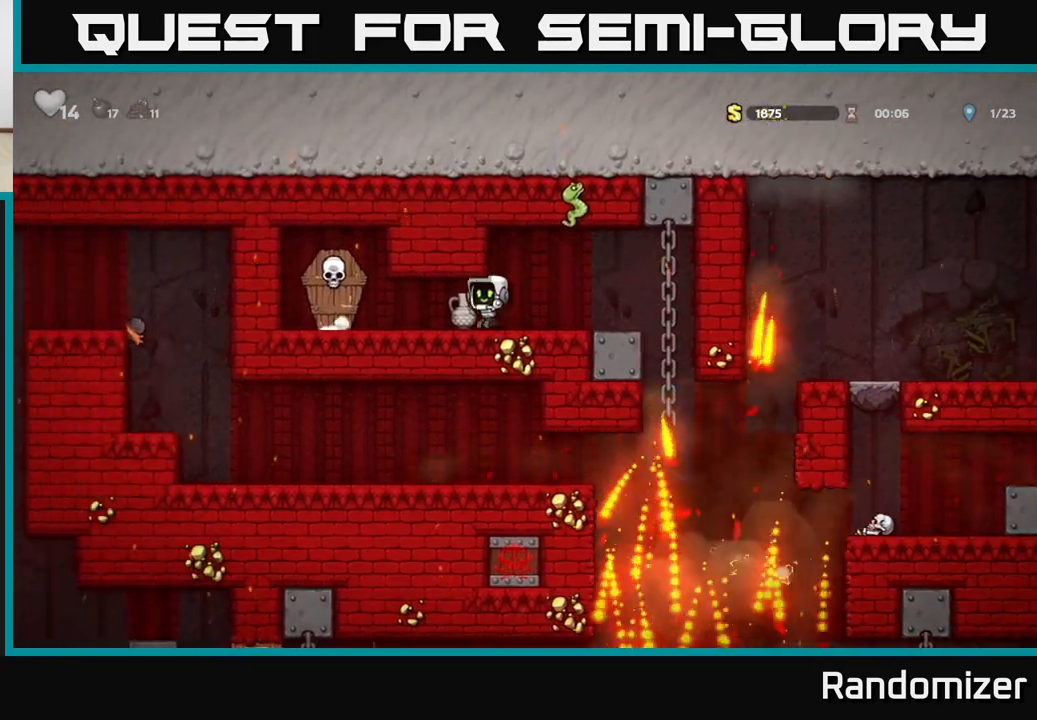
{"buttons": [], "left_stick": "center", "events": [[100, "X", "down"], [217, "X", "up"], [217, "left_stick", "center"]]}
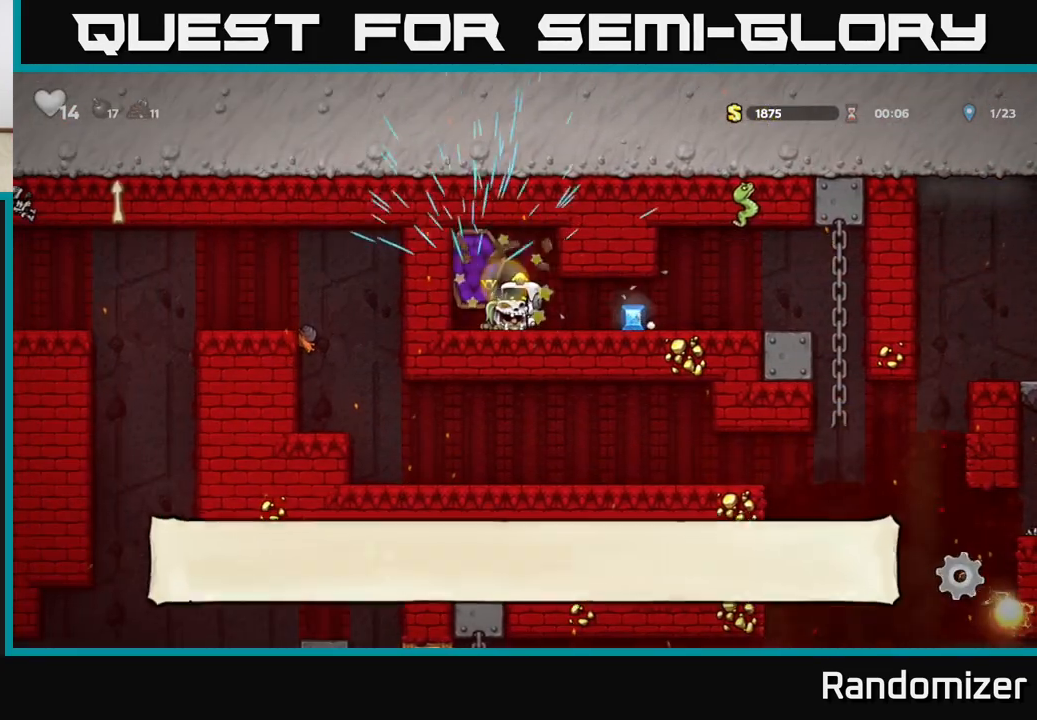
{"buttons": [], "left_stick": "right", "events": [[17, "left_stick", "right"]]}
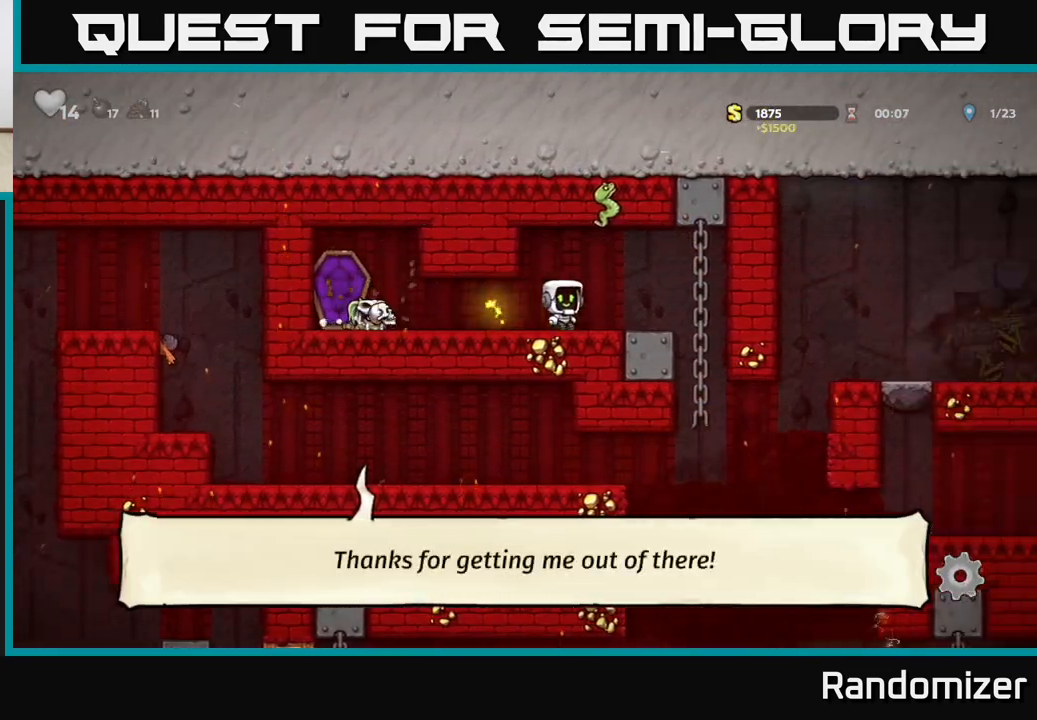
{"buttons": ["A"], "left_stick": "down", "events": [[217, "left_stick", "up-right"], [350, "left_stick", "down-right"], [400, "left_stick", "down"], [450, "A", "down"]]}
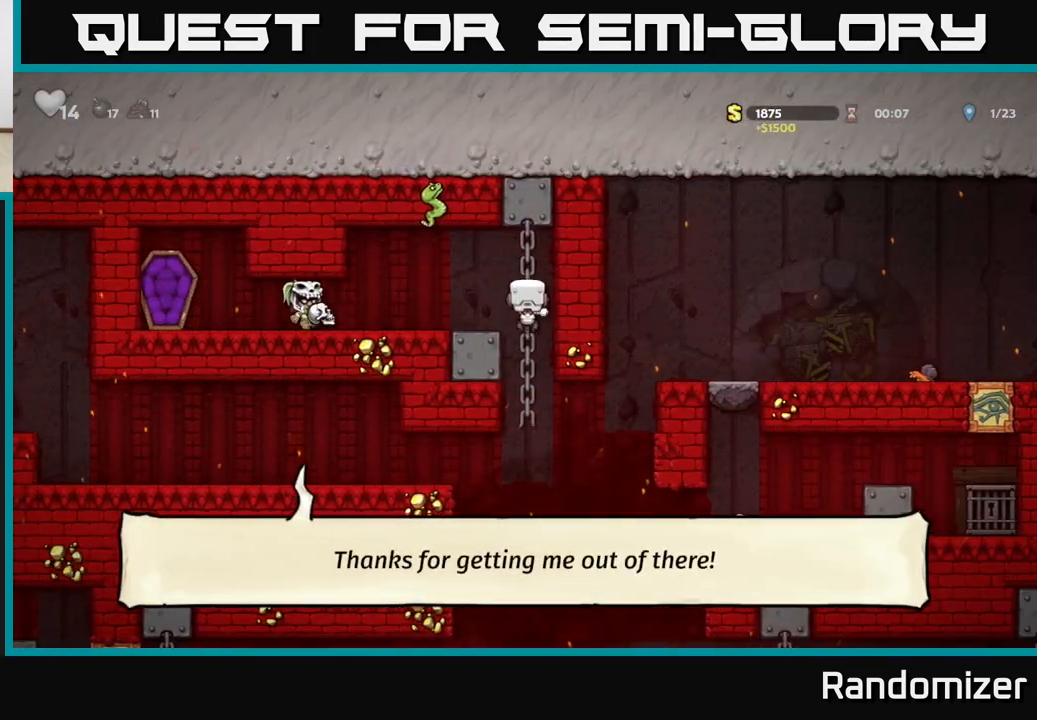
{"buttons": [], "left_stick": "center", "events": [[33, "left_stick", "center"], [67, "A", "up"], [167, "left_stick", "up"], [400, "left_stick", "center"]]}
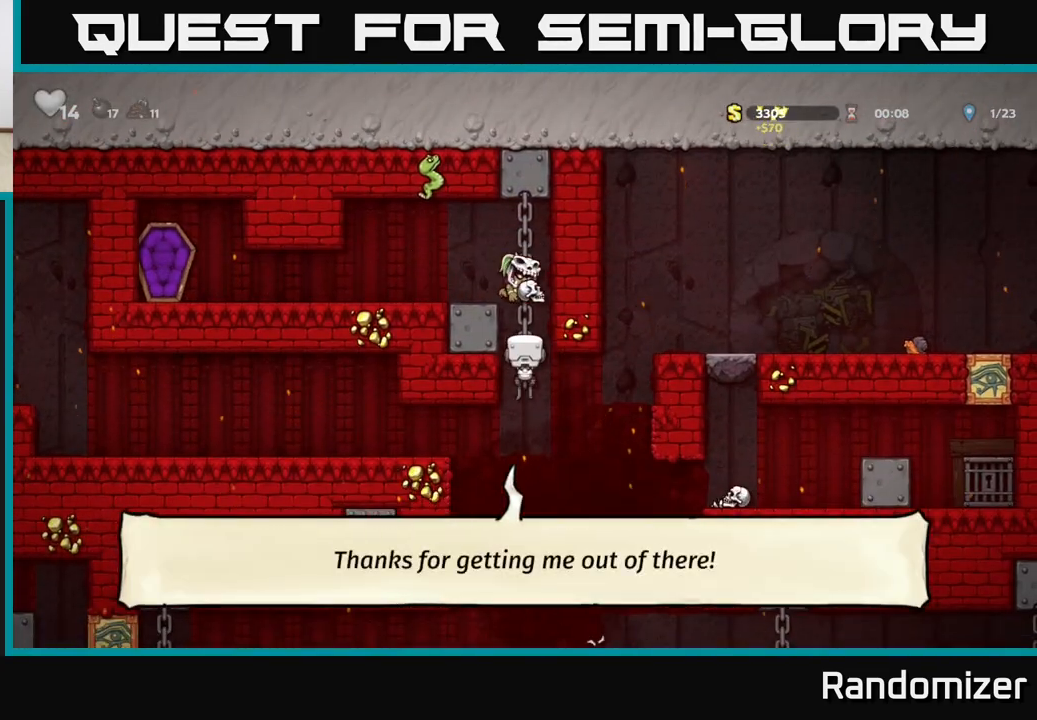
{"buttons": [], "left_stick": "center", "events": [[83, "left_stick", "down"], [267, "left_stick", "center"]]}
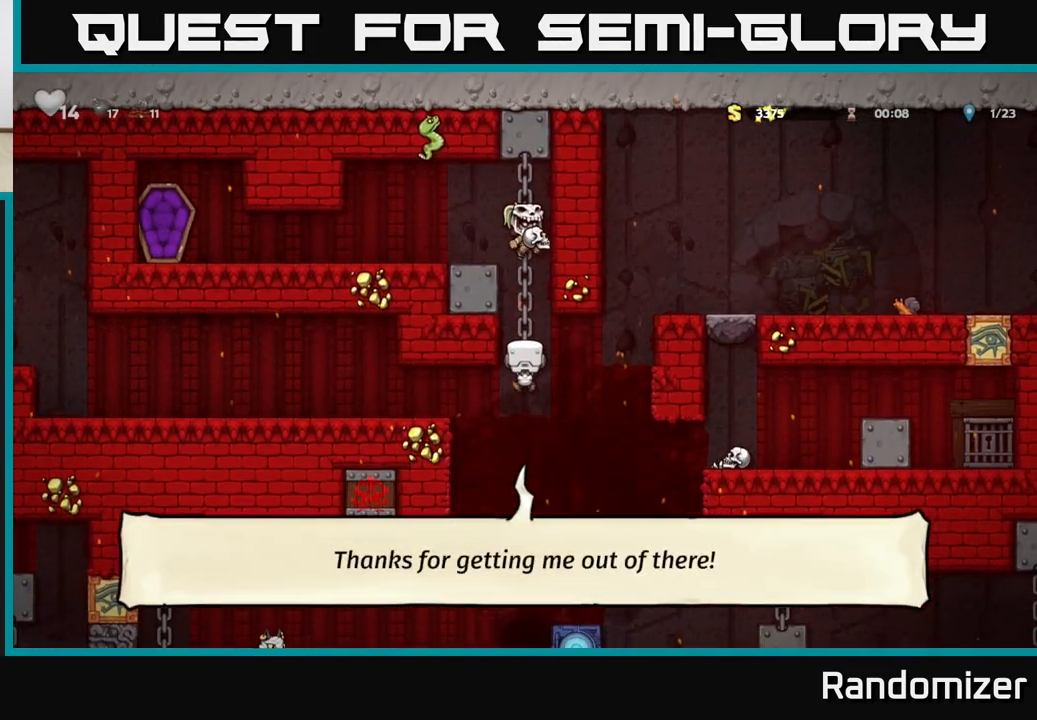
{"buttons": [], "left_stick": "center", "events": []}
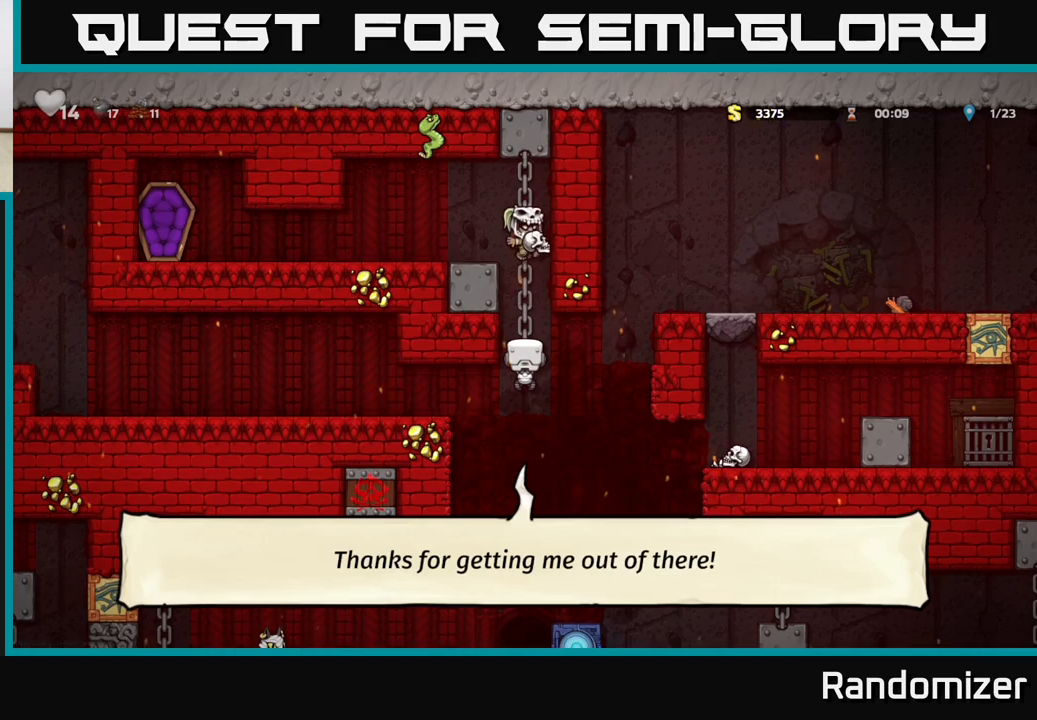
{"buttons": [], "left_stick": "down", "events": [[33, "left_stick", "down-right"], [100, "left_stick", "center"], [333, "left_stick", "down"], [383, "A", "down"], [483, "A", "up"]]}
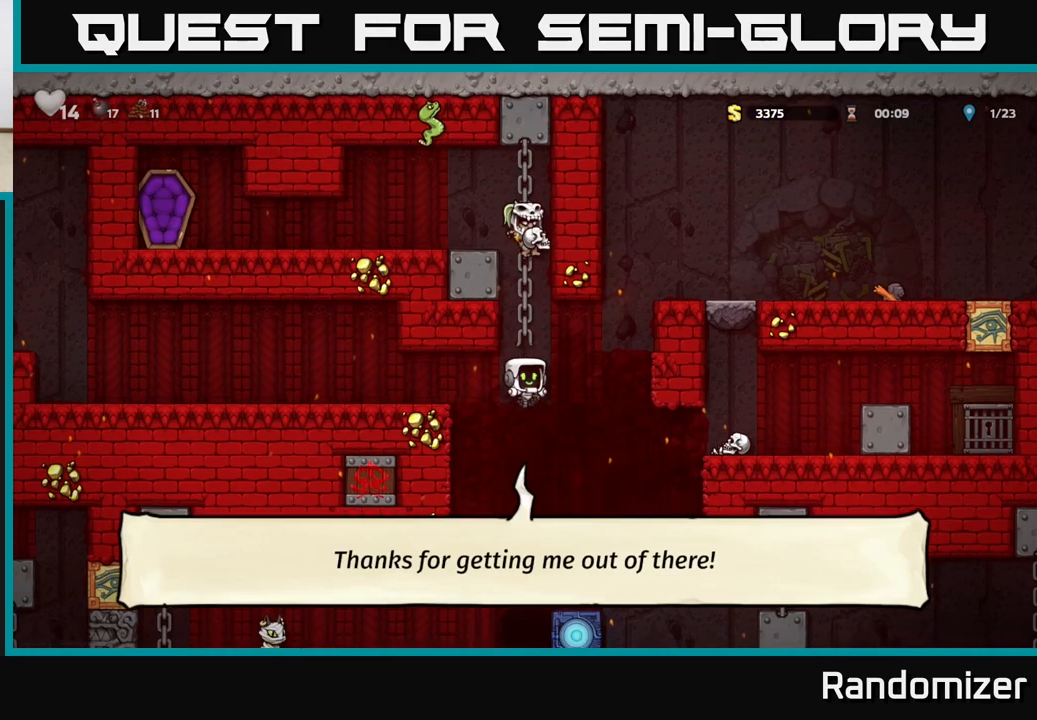
{"buttons": [], "left_stick": "center", "events": [[50, "left_stick", "right"], [133, "left_stick", "center"]]}
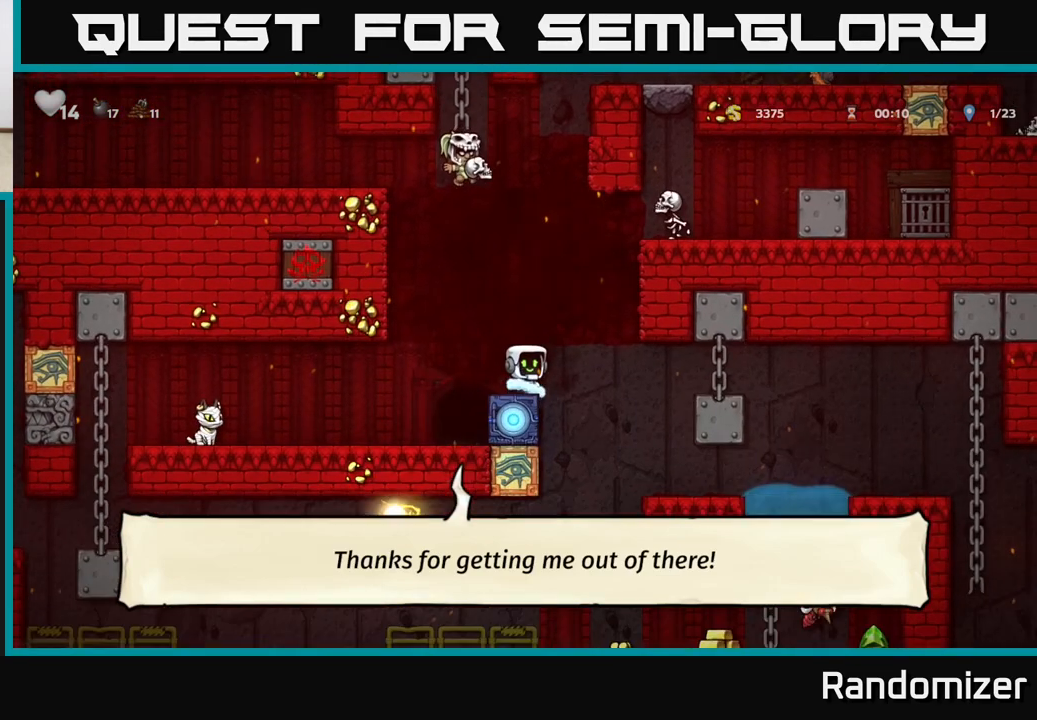
{"buttons": [], "left_stick": "center", "events": []}
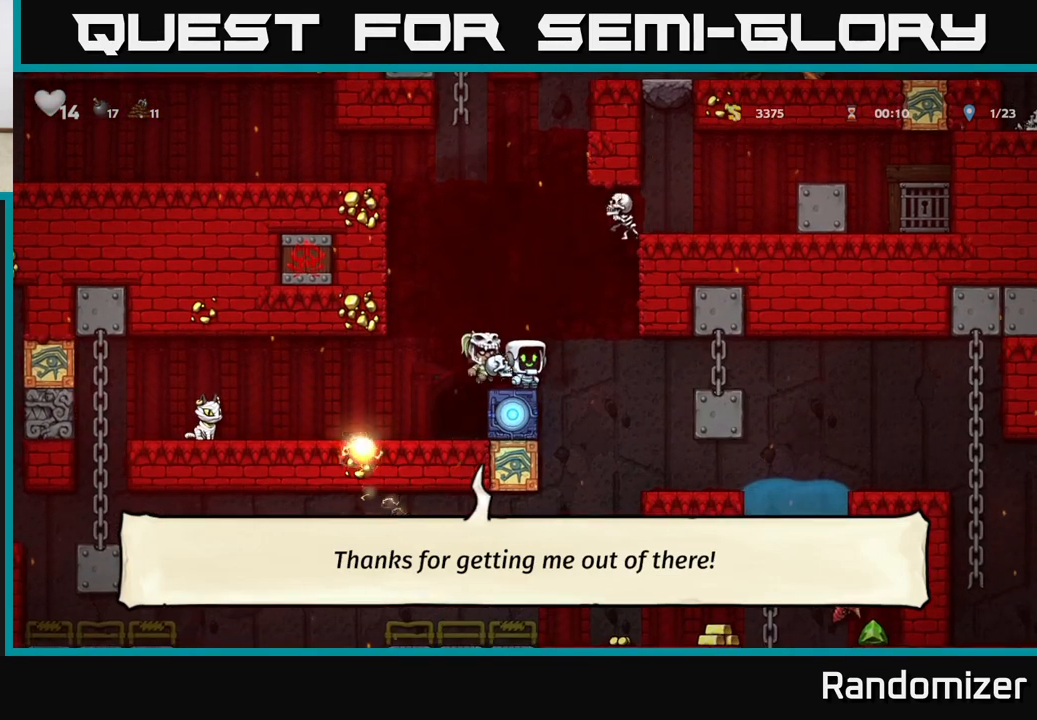
{"buttons": [], "left_stick": "center", "events": [[150, "left_stick", "left"], [250, "left_stick", "center"]]}
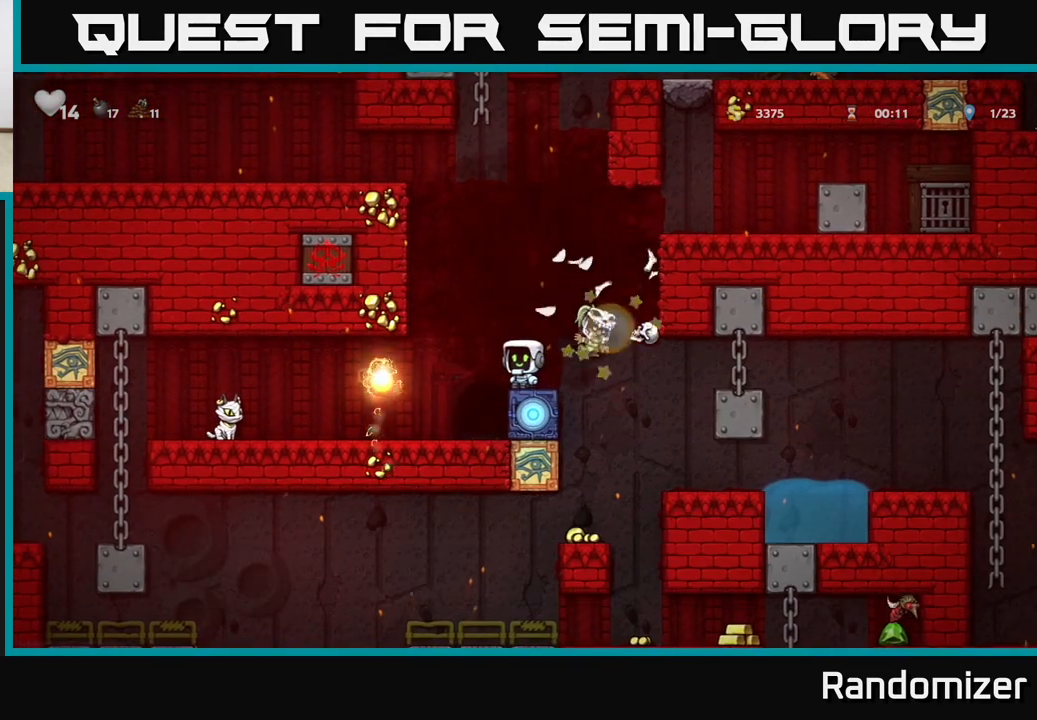
{"buttons": [], "left_stick": "center", "events": [[33, "left_stick", "left"], [167, "left_stick", "center"]]}
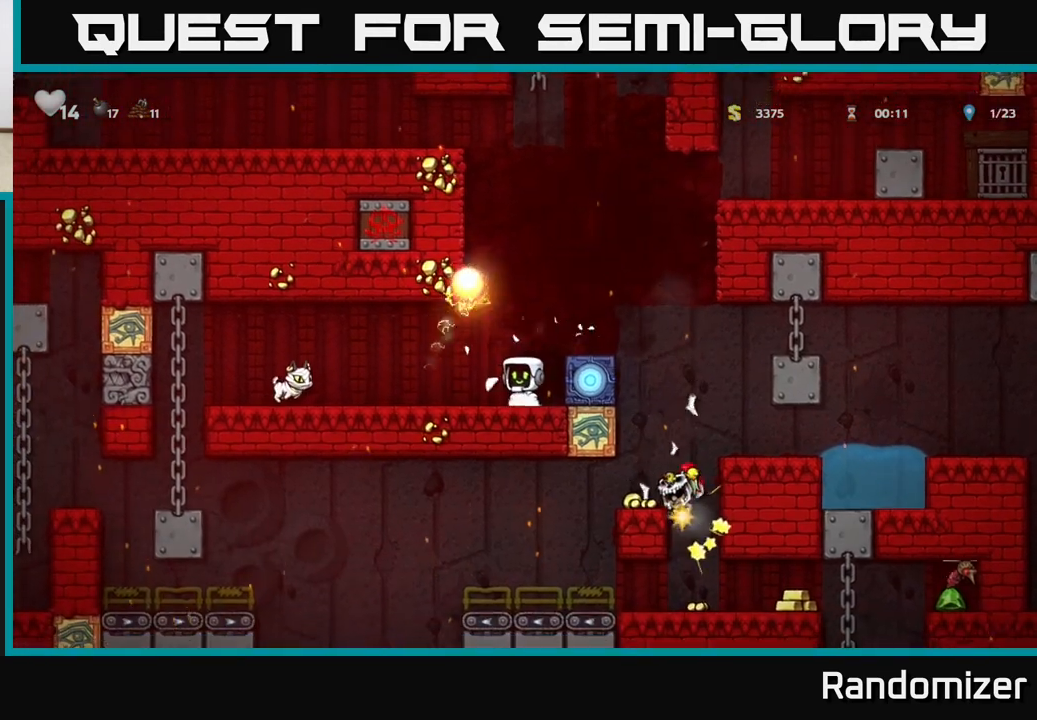
{"buttons": ["A"], "left_stick": "left", "events": [[400, "A", "down"], [483, "left_stick", "left"]]}
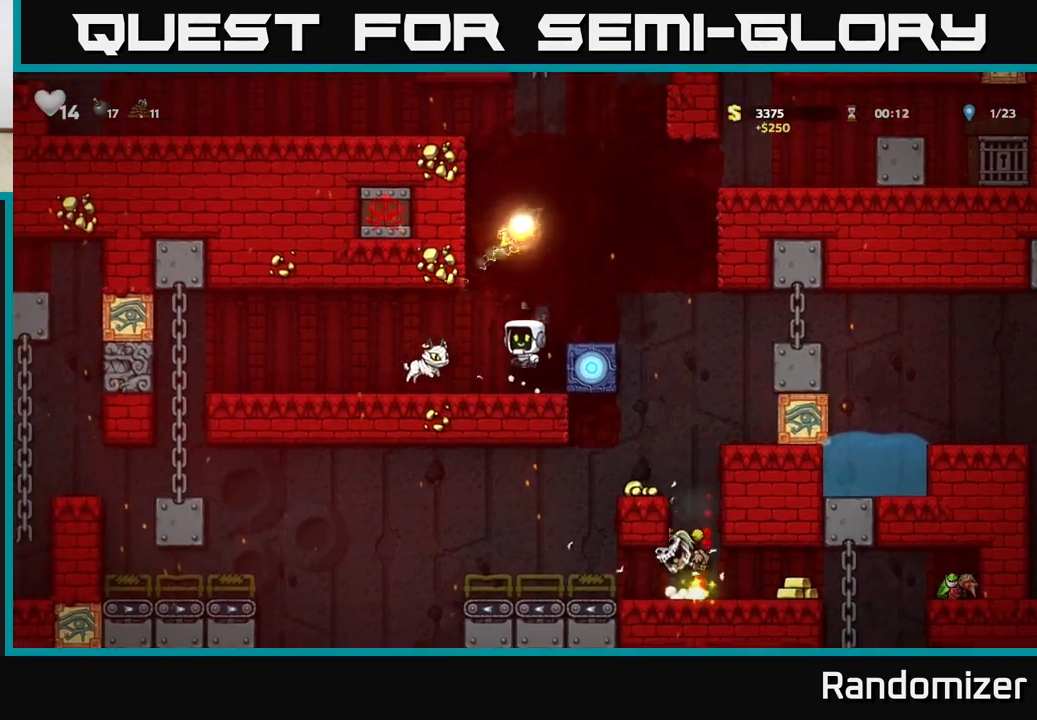
{"buttons": [], "left_stick": "center", "events": [[50, "A", "up"], [150, "left_stick", "center"], [283, "left_stick", "left"], [433, "left_stick", "center"]]}
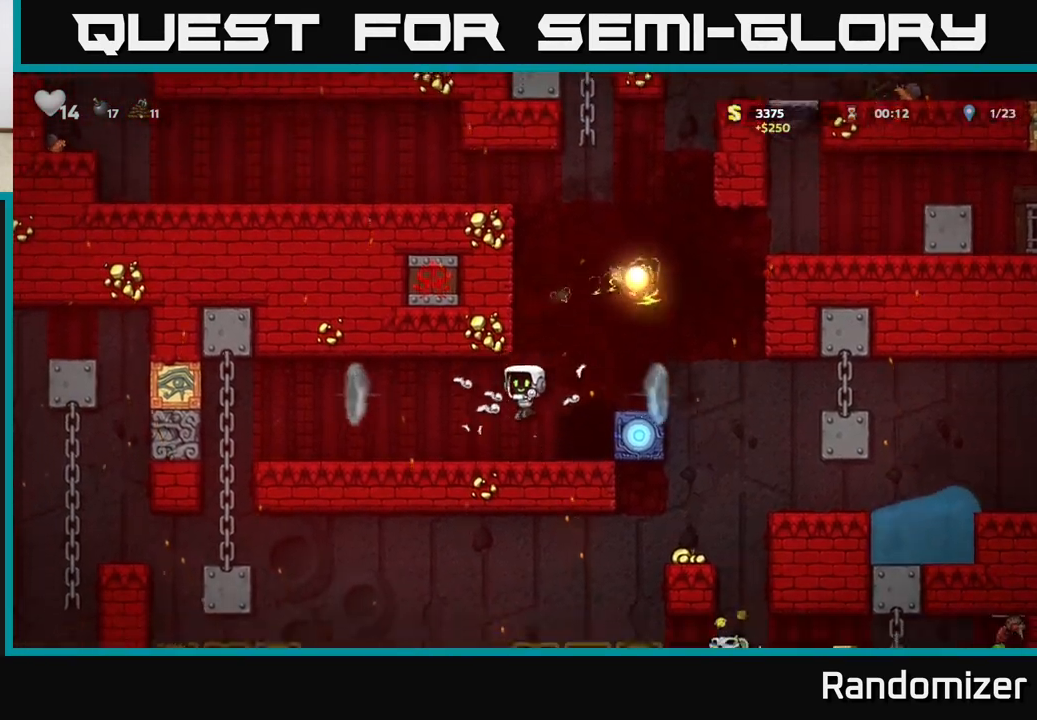
{"buttons": [], "left_stick": "right", "events": [[483, "left_stick", "right"]]}
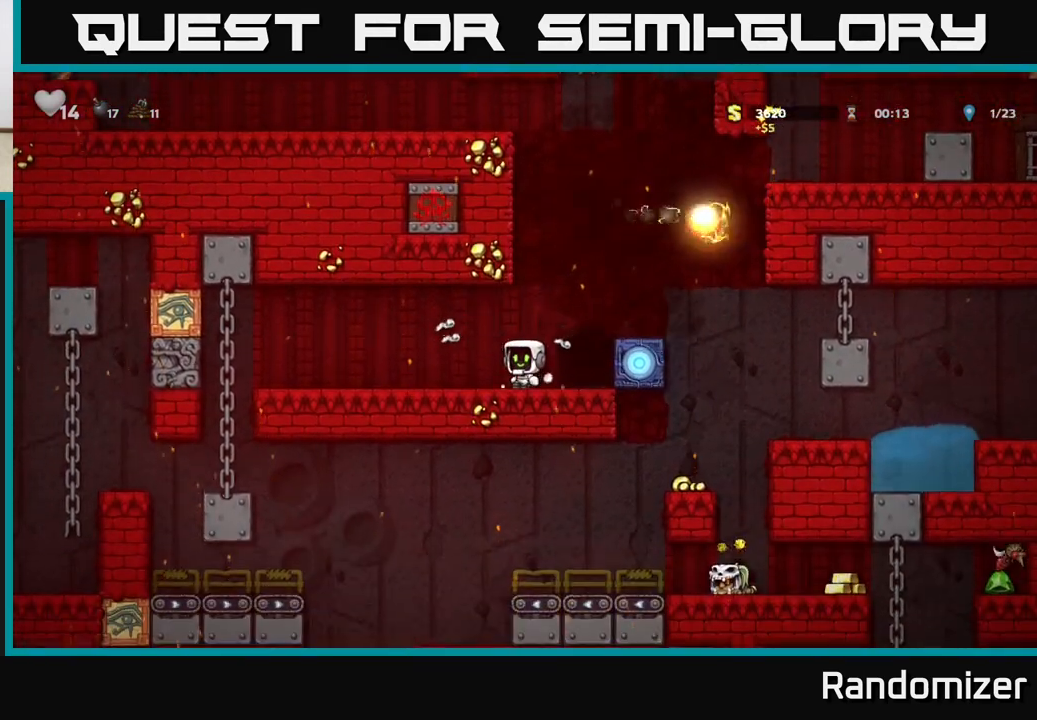
{"buttons": [], "left_stick": "center", "events": [[17, "A", "down"], [233, "left_stick", "center"], [250, "A", "up"]]}
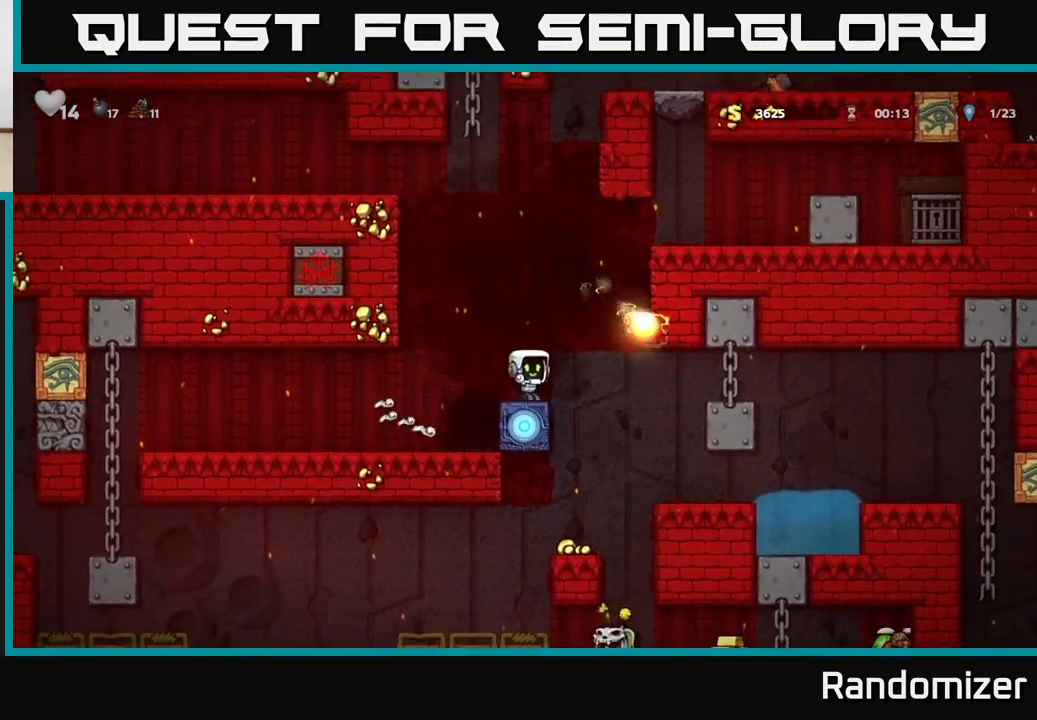
{"buttons": [], "left_stick": "center", "events": []}
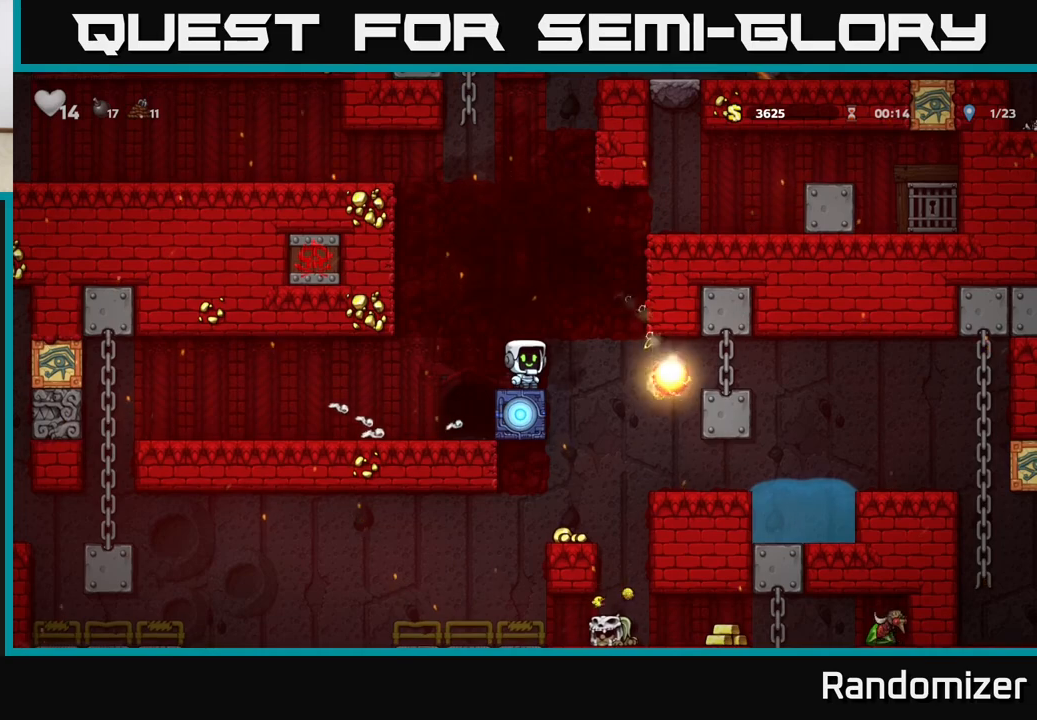
{"buttons": ["A"], "left_stick": "left", "events": [[217, "A", "down"], [317, "left_stick", "right"], [433, "left_stick", "center"], [500, "left_stick", "left"]]}
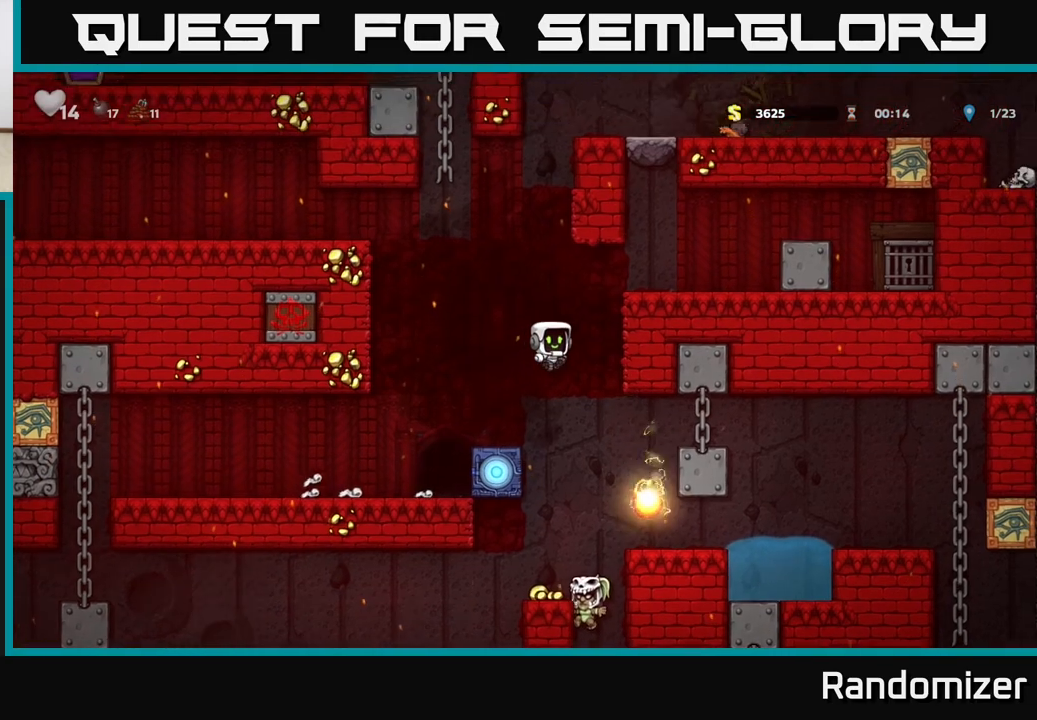
{"buttons": [], "left_stick": "center", "events": [[150, "A", "up"], [167, "left_stick", "center"]]}